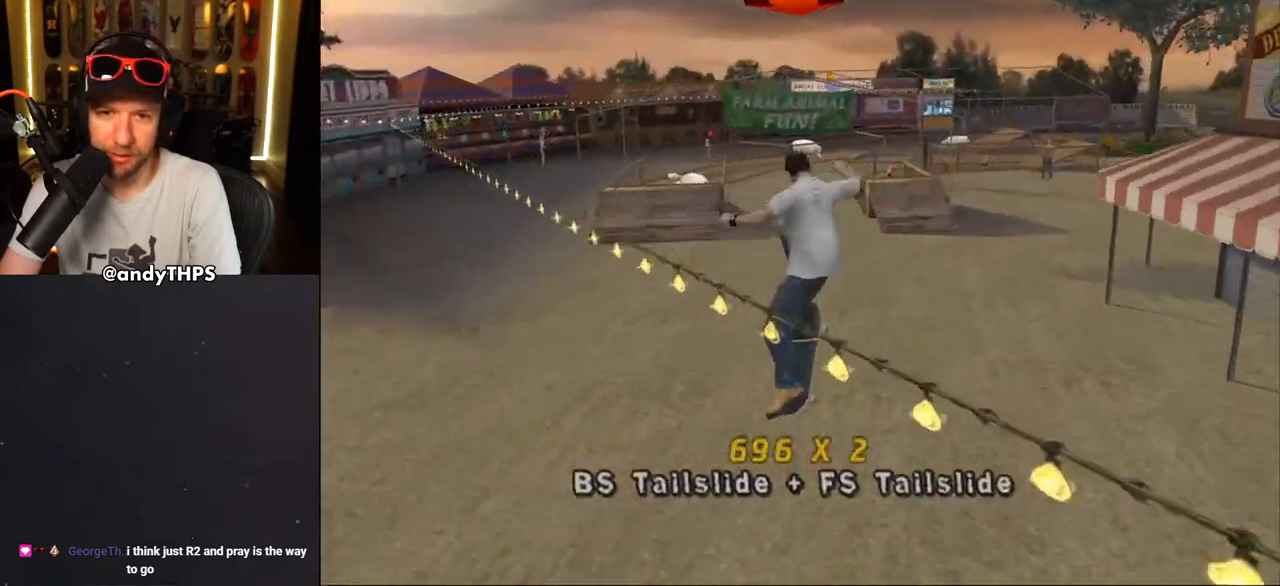
Gameplay with a controller (PlayStation layout); each line is a JSON object with the inputs held at the frame after it. "events" lists button and stick changes between this image and that frame as [ms after this image, input, new state], when the widget could be followed in between. Not read: L1 START.
{"buttons": ["CROSS", "DPAD_UP", "DPAD_LEFT"], "left_stick": "center", "right_stick": "center", "events": [[33, "TRIANGLE", "up"], [367, "DPAD_LEFT", "down"], [400, "DPAD_UP", "down"]]}
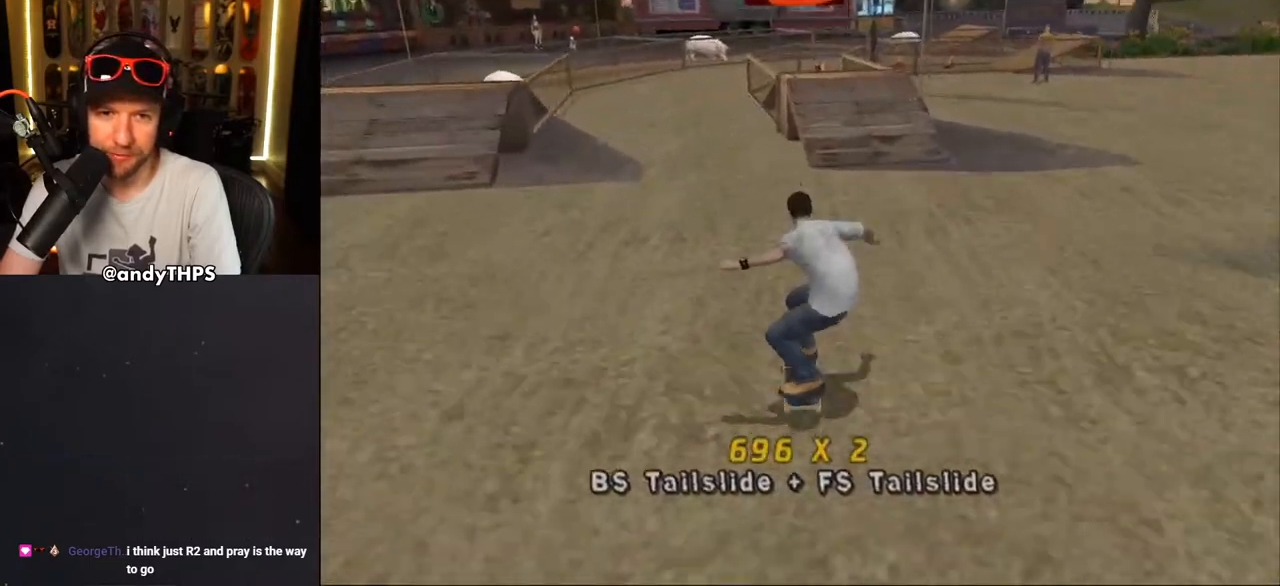
{"buttons": ["CROSS", "DPAD_UP", "DPAD_LEFT"], "left_stick": "center", "right_stick": "center", "events": [[50, "DPAD_UP", "up"], [233, "DPAD_LEFT", "up"], [233, "DPAD_RIGHT", "down"], [333, "DPAD_RIGHT", "up"], [433, "DPAD_UP", "down"], [483, "DPAD_LEFT", "down"]]}
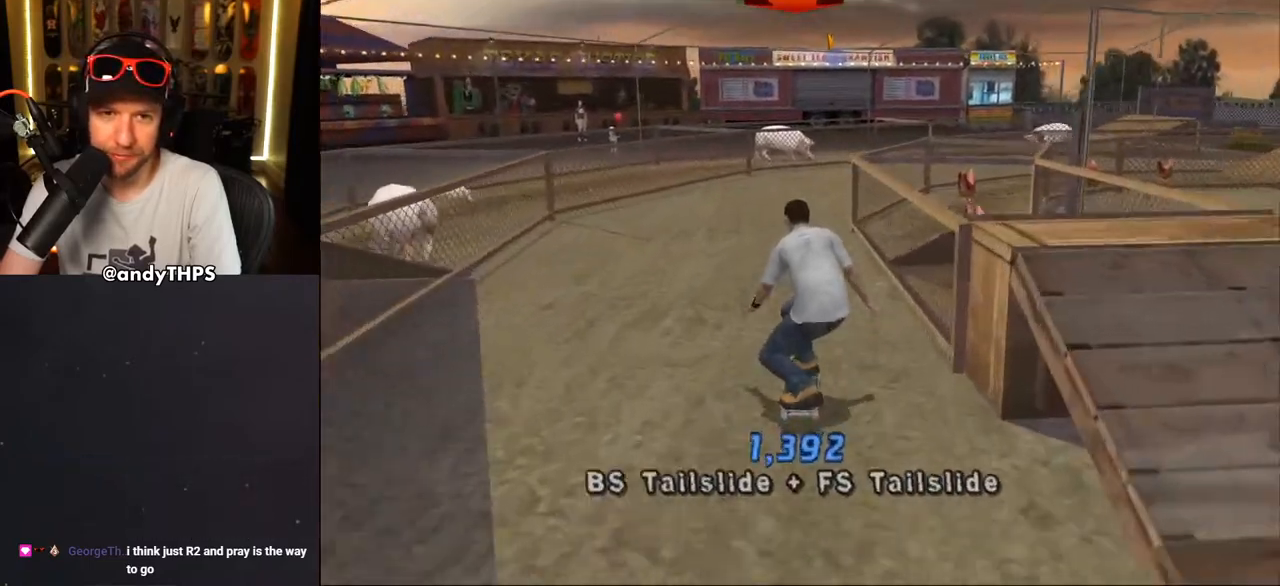
{"buttons": ["DPAD_UP"], "left_stick": "center", "right_stick": "center", "events": [[67, "DPAD_LEFT", "up"], [67, "DPAD_UP", "up"], [167, "DPAD_UP", "down"], [233, "DPAD_UP", "up"], [317, "DPAD_UP", "down"], [433, "DPAD_UP", "up"], [483, "DPAD_UP", "down"], [500, "CROSS", "up"]]}
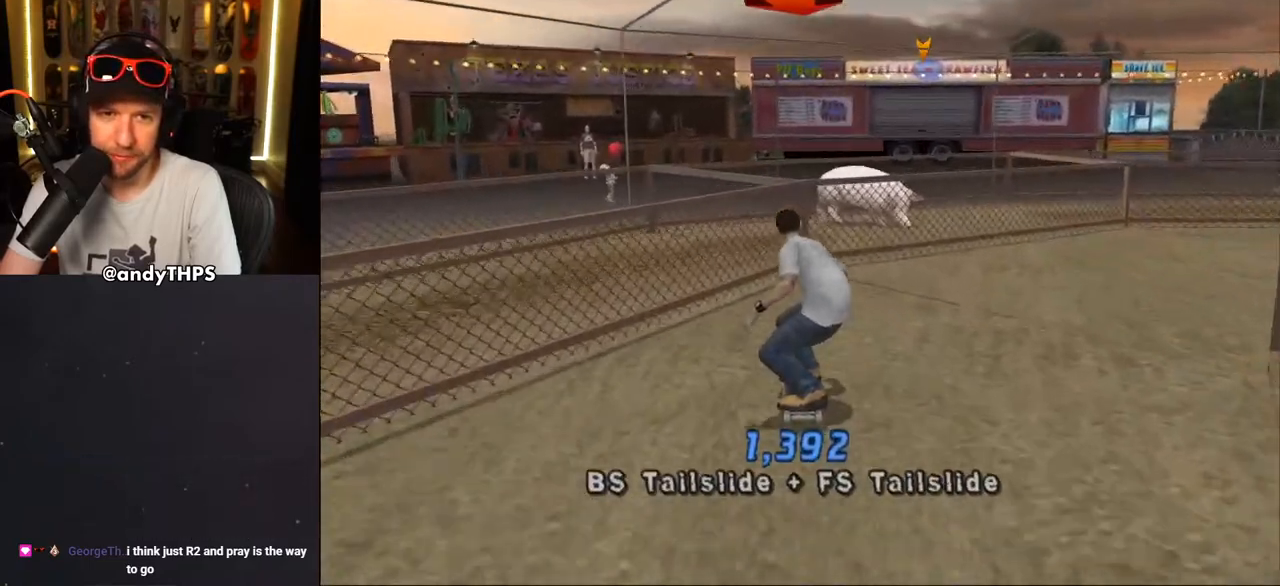
{"buttons": ["CROSS"], "left_stick": "center", "right_stick": "center", "events": [[83, "CROSS", "down"], [233, "DPAD_UP", "up"]]}
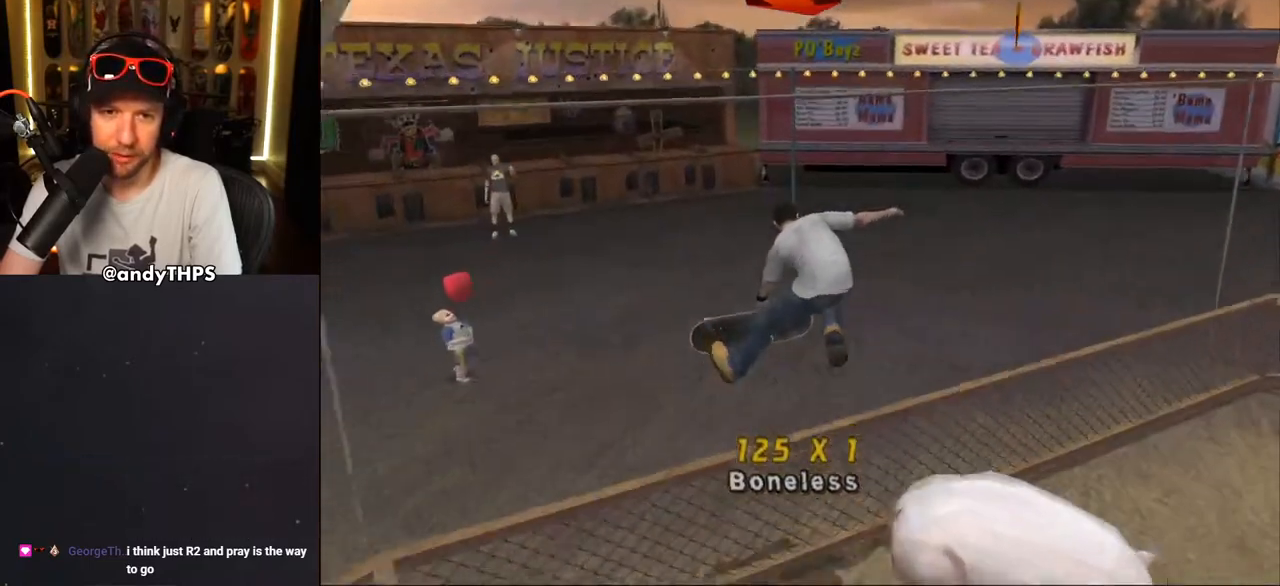
{"buttons": ["CROSS"], "left_stick": "center", "right_stick": "center", "events": [[183, "DPAD_RIGHT", "down"], [317, "DPAD_RIGHT", "up"]]}
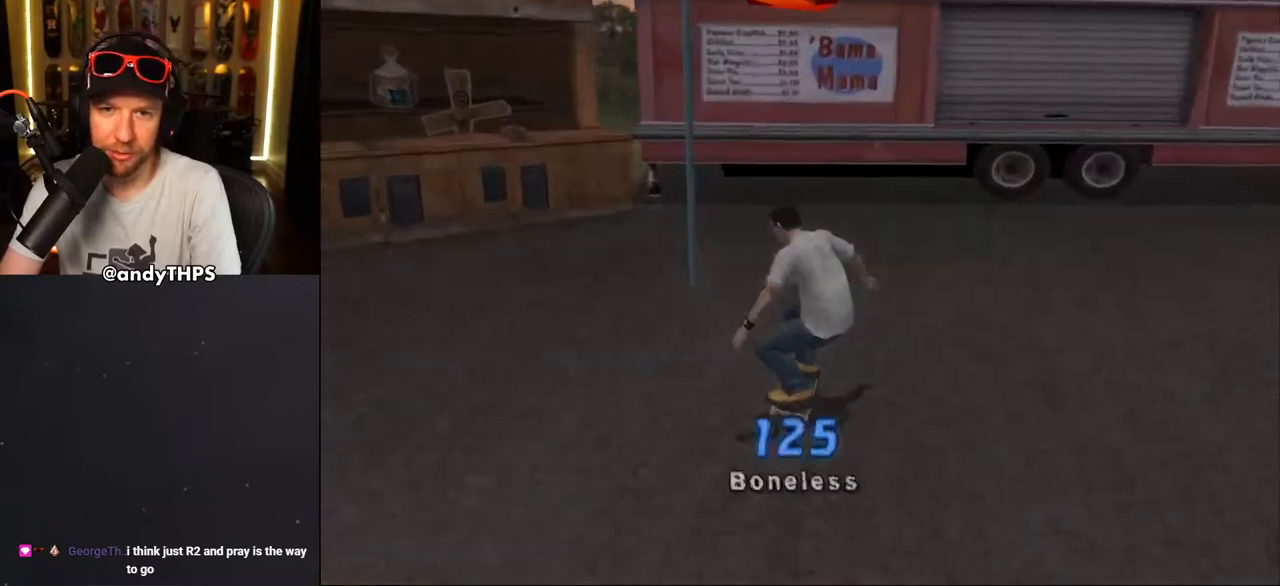
{"buttons": ["TRIANGLE"], "left_stick": "center", "right_stick": "center", "events": [[17, "DPAD_RIGHT", "down"], [33, "DPAD_DOWN", "down"], [267, "CROSS", "up"], [267, "TRIANGLE", "down"], [333, "DPAD_DOWN", "up"], [400, "DPAD_RIGHT", "up"]]}
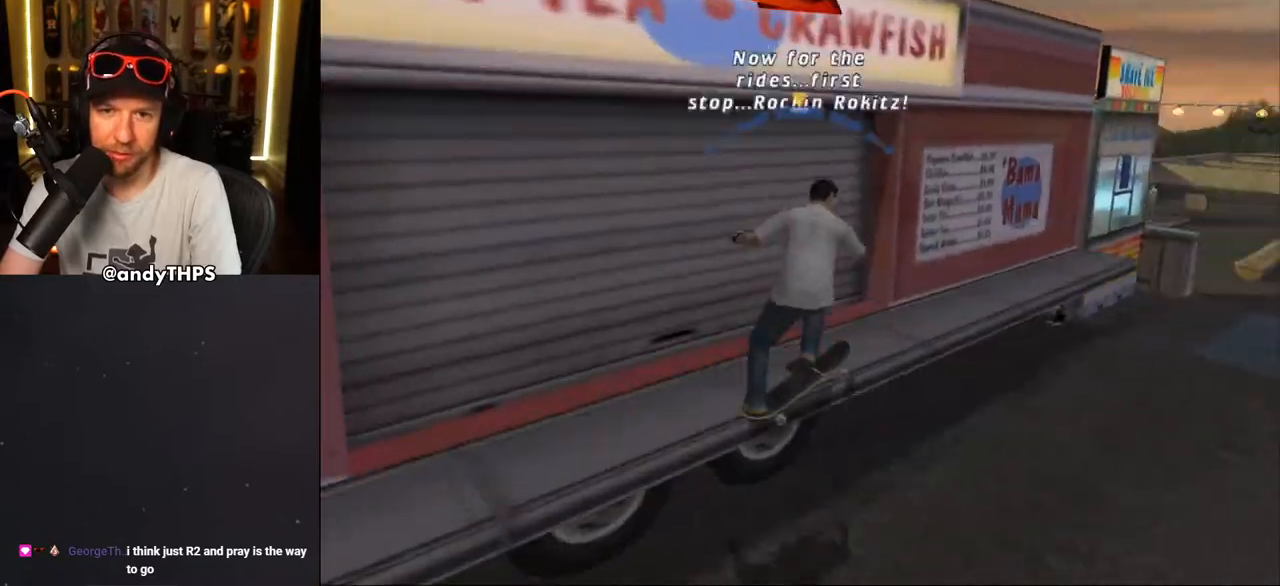
{"buttons": ["CROSS"], "left_stick": "center", "right_stick": "center", "events": [[83, "CROSS", "down"], [83, "TRIANGLE", "up"], [233, "CROSS", "up"], [317, "CROSS", "down"]]}
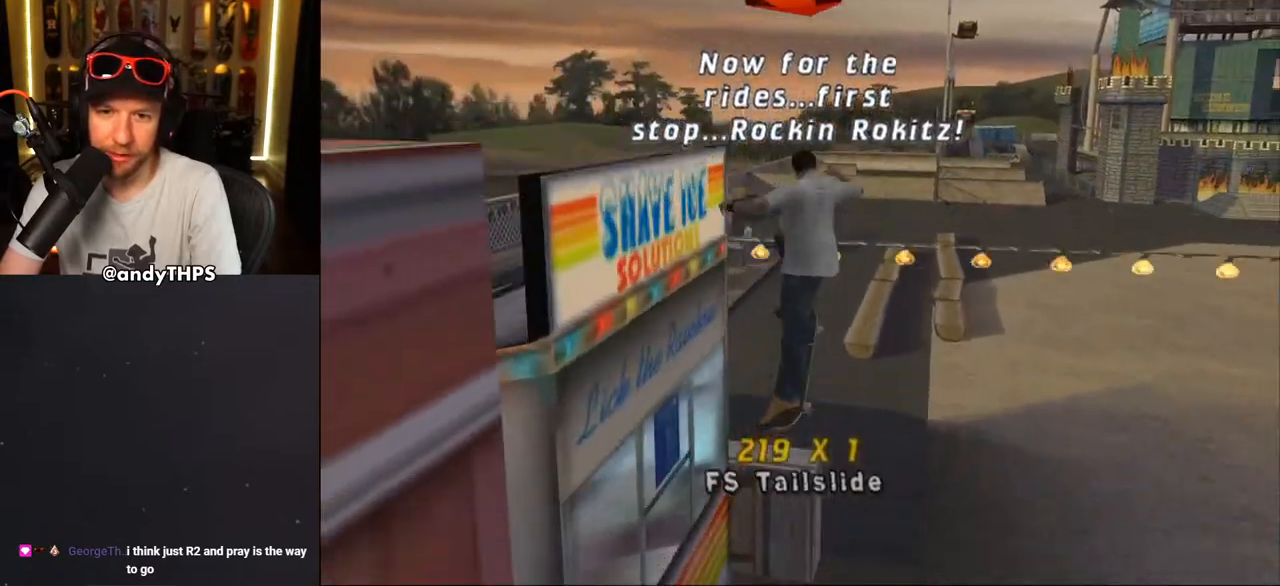
{"buttons": ["CROSS"], "left_stick": "center", "right_stick": "center", "events": []}
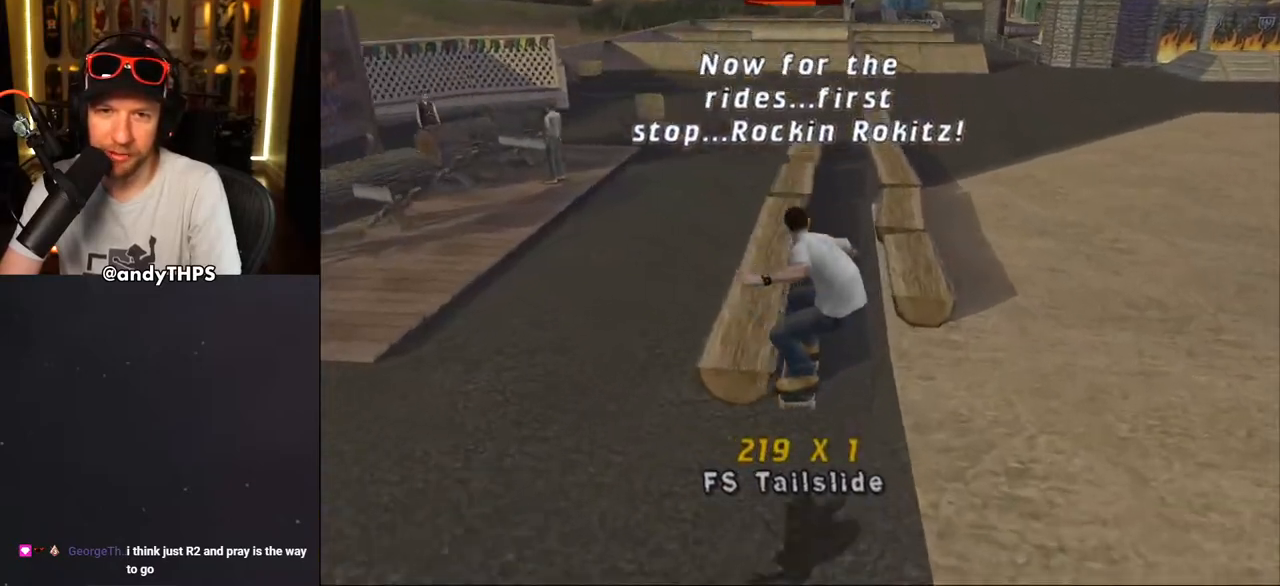
{"buttons": ["DPAD_RIGHT"], "left_stick": "center", "right_stick": "center"}
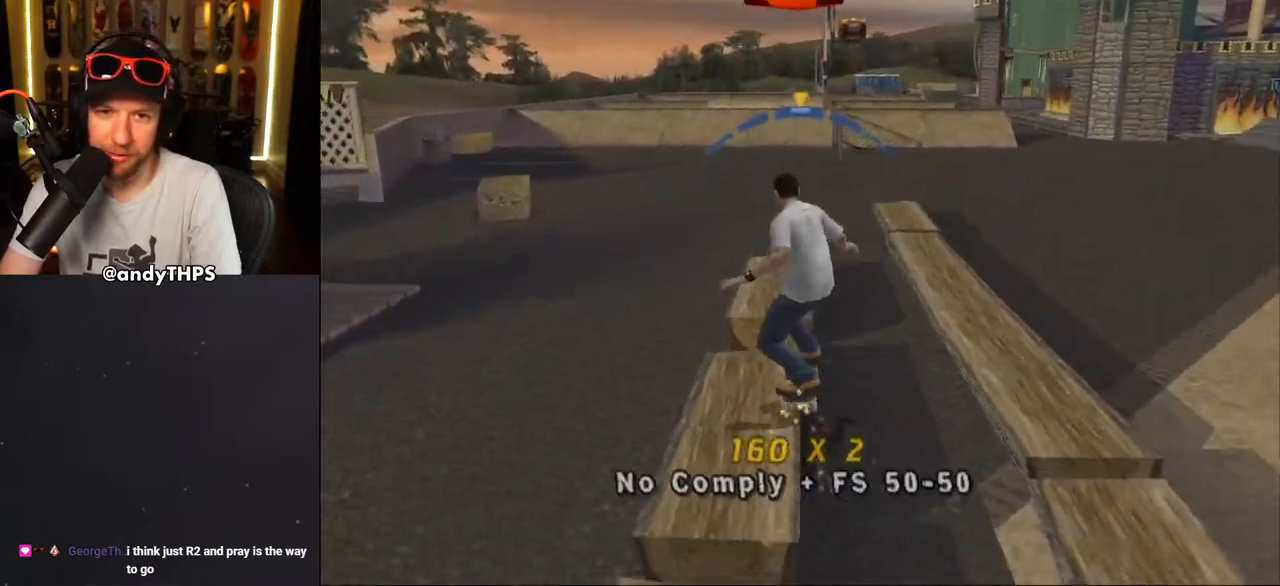
{"buttons": ["CROSS"], "left_stick": "center", "right_stick": "center", "events": [[67, "DPAD_RIGHT", "up"], [83, "CROSS", "down"], [350, "L2", "down"], [450, "L2", "up"]]}